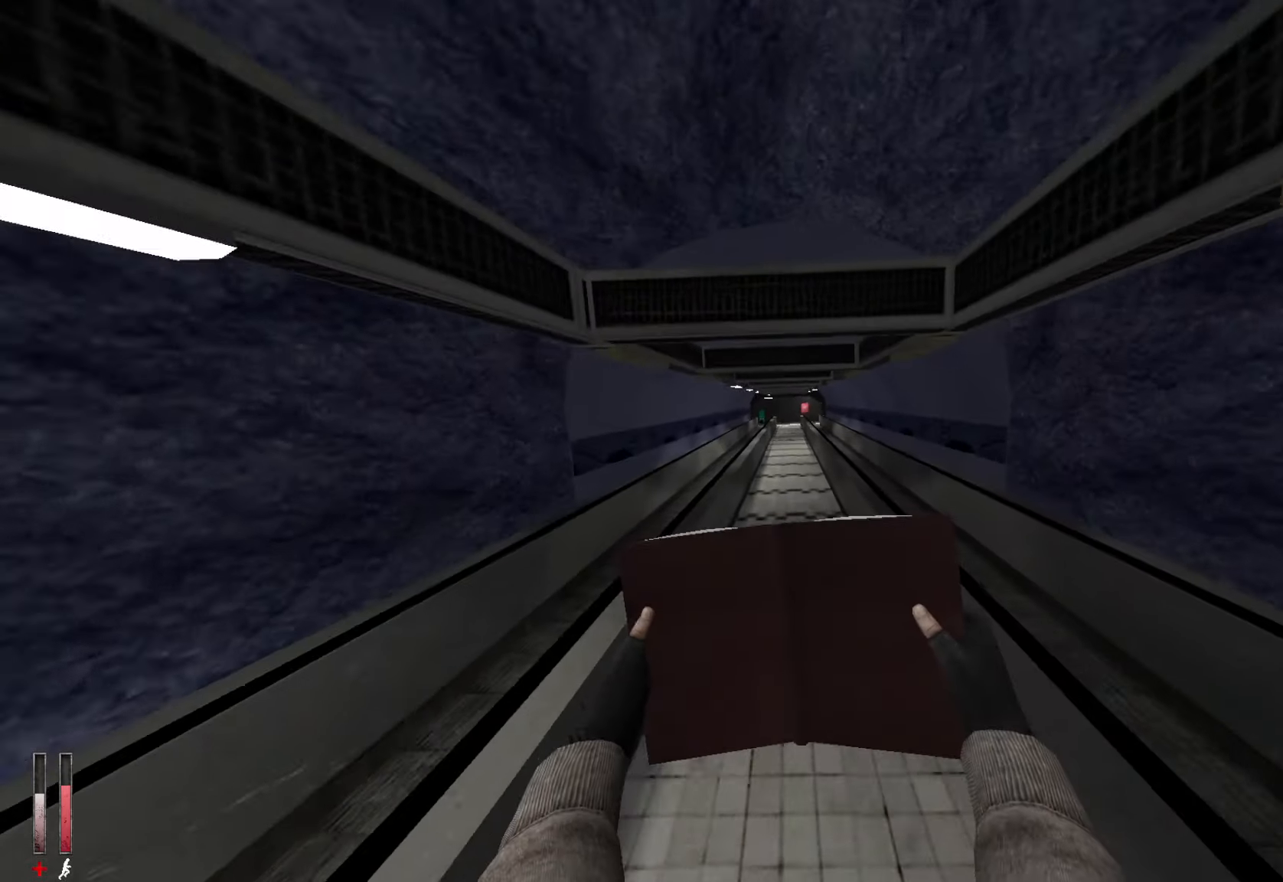
Gameplay with keyboard and mouse; each line is a JSON object with the keys and mouse buttons held at the frame after it. "events" lists presses ("down") and releases ("up") of "1", "2", "3", "4", "5", "a", "alt", "c", "ctrl", "d", "e", "f", "q", "r", "s", "shift", "space", "tab", "v", "w", "x", "z", "mouse_left", "mouse_middle", "mouse_right", "mouse_wheel_up" and "mouse_wheel_down" between this image and that frame as [ms after this image, input, new state], when the widget could be followed in between. "mouse_left", "mouse_middle", "mouse_right", "mouse_wheel_up", "mouse_wheel_down" = the "left", "middle", "right", "wheel_up", "wheel_down" buttons of the "mouse" list. No other keys are recorded. Mouse movement is not recorded.
{"keys": ["d"], "mouse": ["wheel_up"], "events": [[16, "mouse_wheel_down", "up"], [250, "d", "down"], [250, "q", "up"], [383, "mouse_wheel_up", "down"]]}
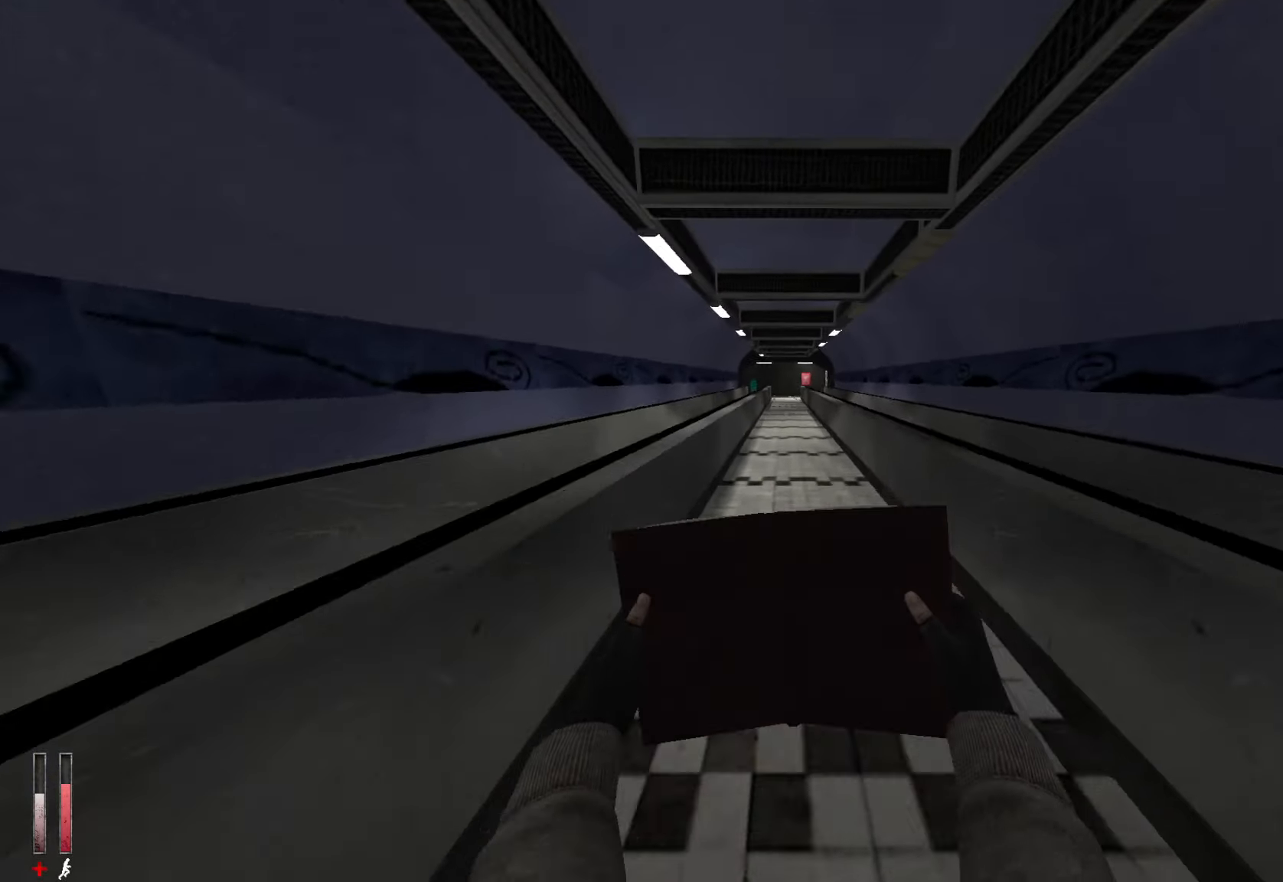
{"keys": ["q"], "mouse": [], "events": [[116, "d", "up"], [116, "q", "down"], [166, "mouse_wheel_up", "up"], [216, "mouse_wheel_up", "down"], [266, "mouse_wheel_up", "up"]]}
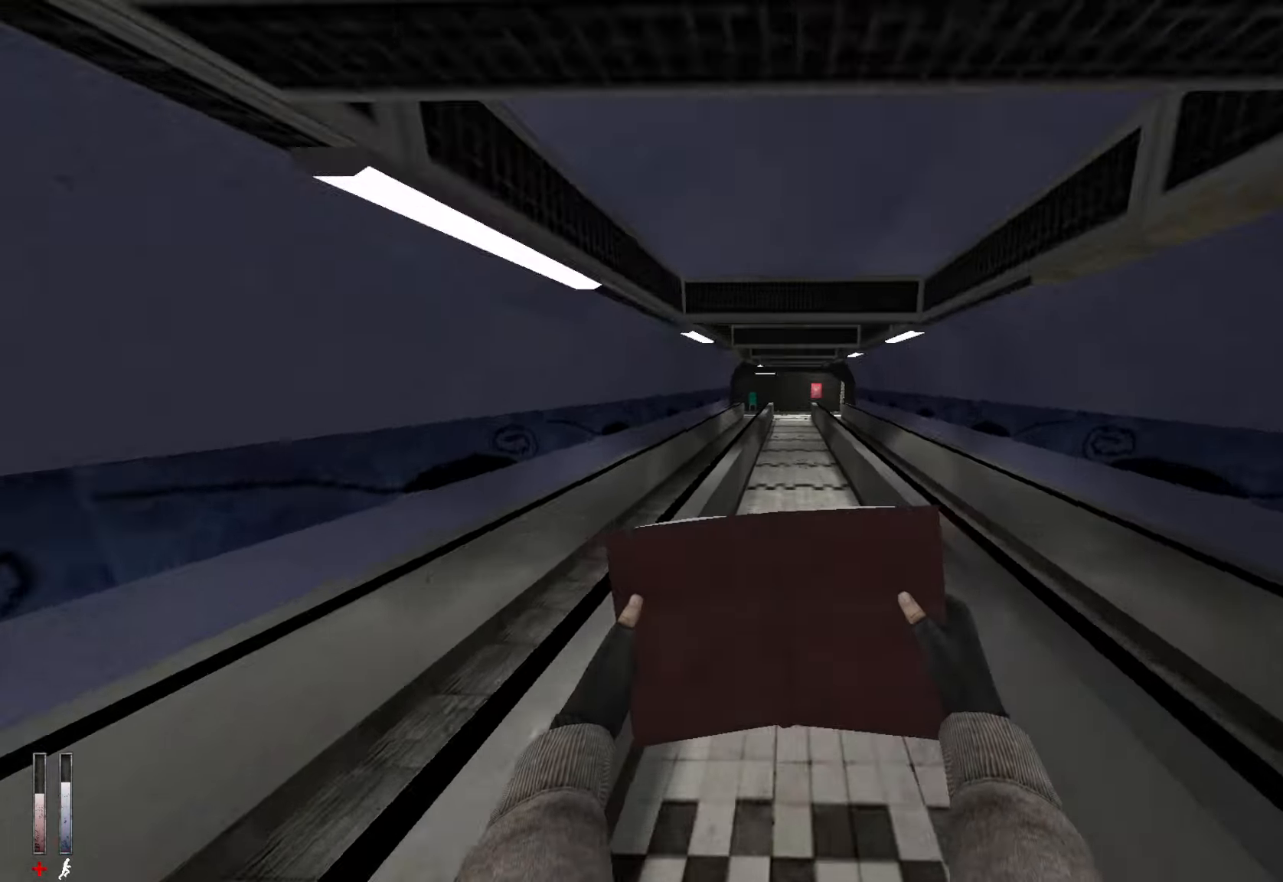
{"keys": ["d"], "mouse": [], "events": [[100, "mouse_wheel_down", "down"], [233, "q", "up"], [283, "d", "down"], [417, "mouse_wheel_down", "up"]]}
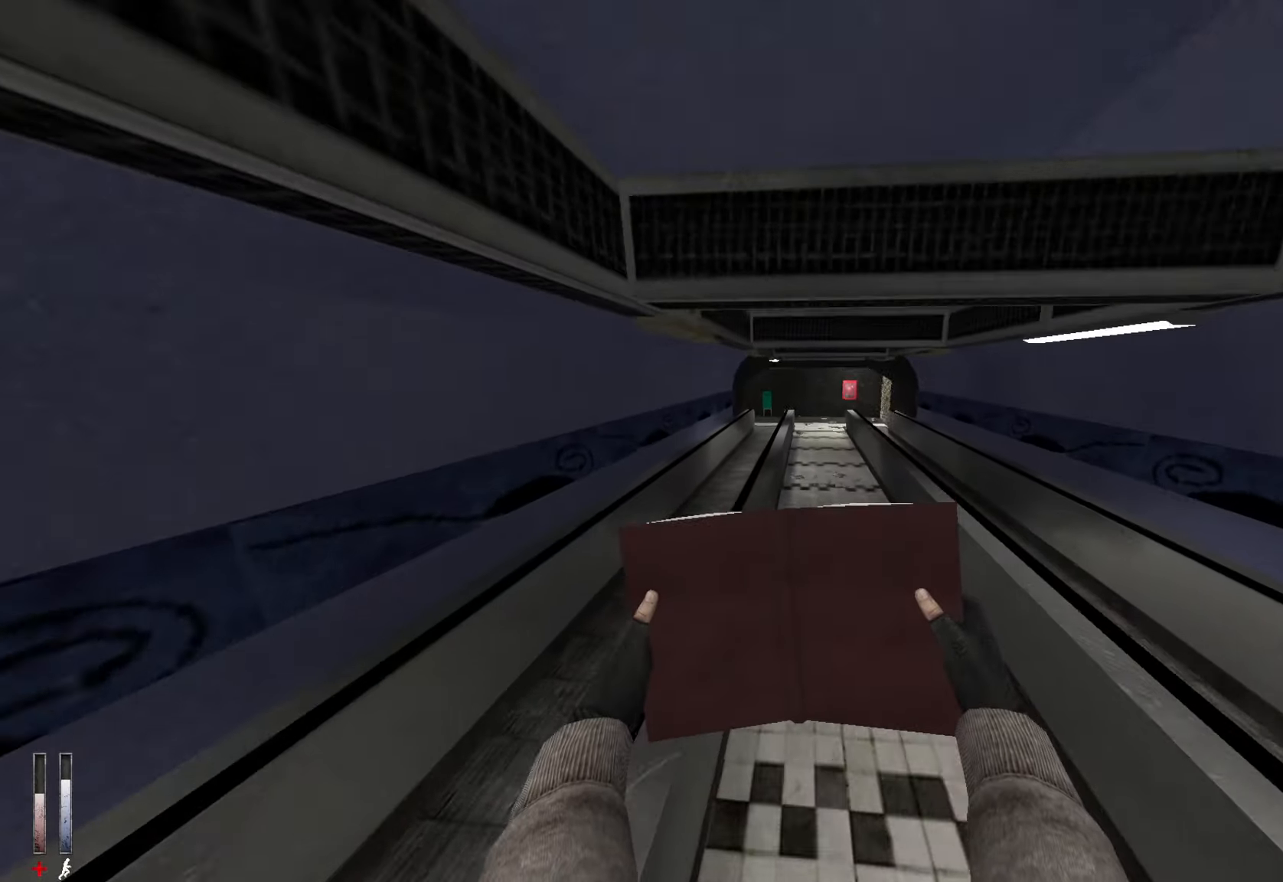
{"keys": ["d"], "mouse": ["wheel_up"], "events": [[300, "mouse_wheel_up", "down"]]}
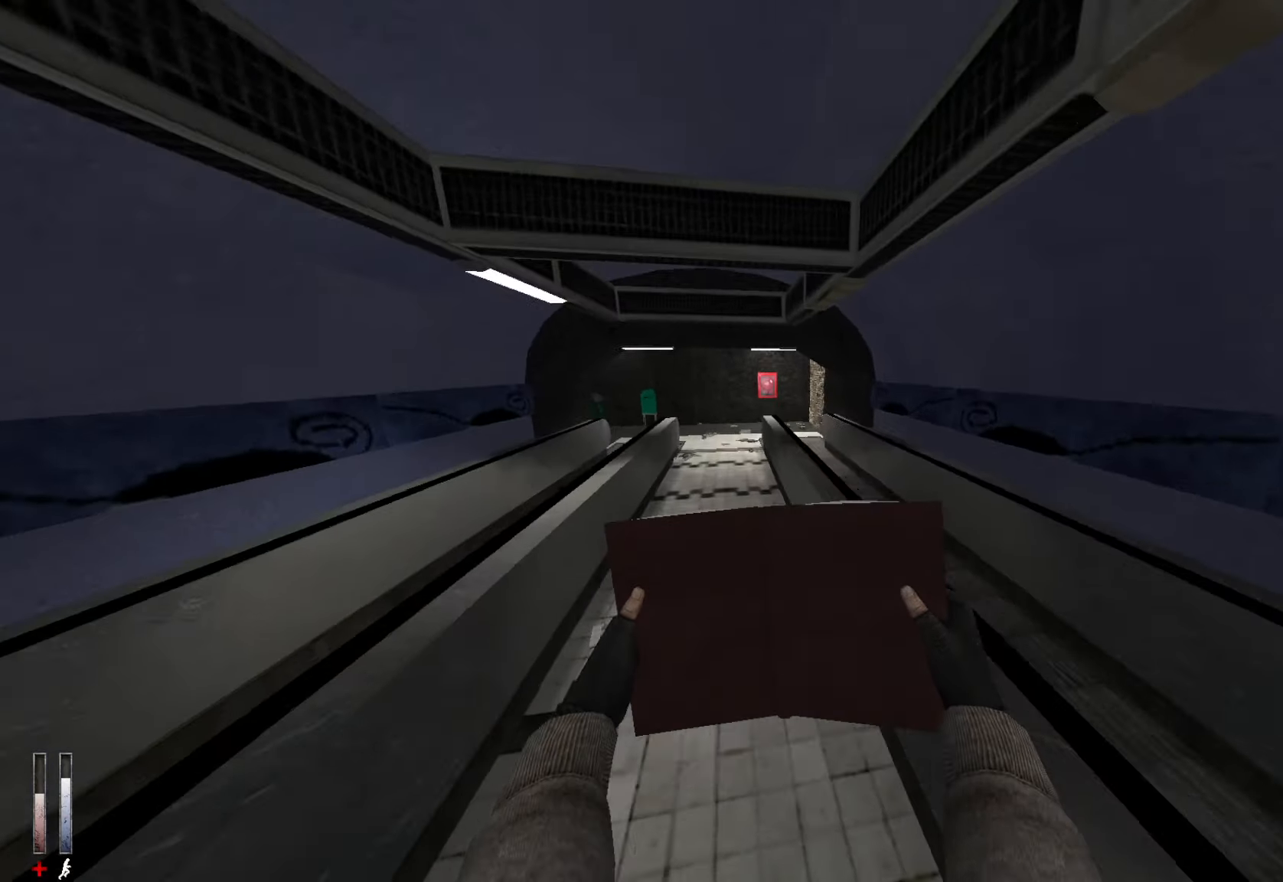
{"keys": [], "mouse": [], "events": [[33, "d", "up"], [33, "mouse_wheel_up", "up"], [33, "q", "down"], [117, "mouse_wheel_up", "down"], [217, "mouse_wheel_up", "up"], [450, "mouse_wheel_down", "down"], [500, "mouse_wheel_down", "up"], [500, "q", "up"]]}
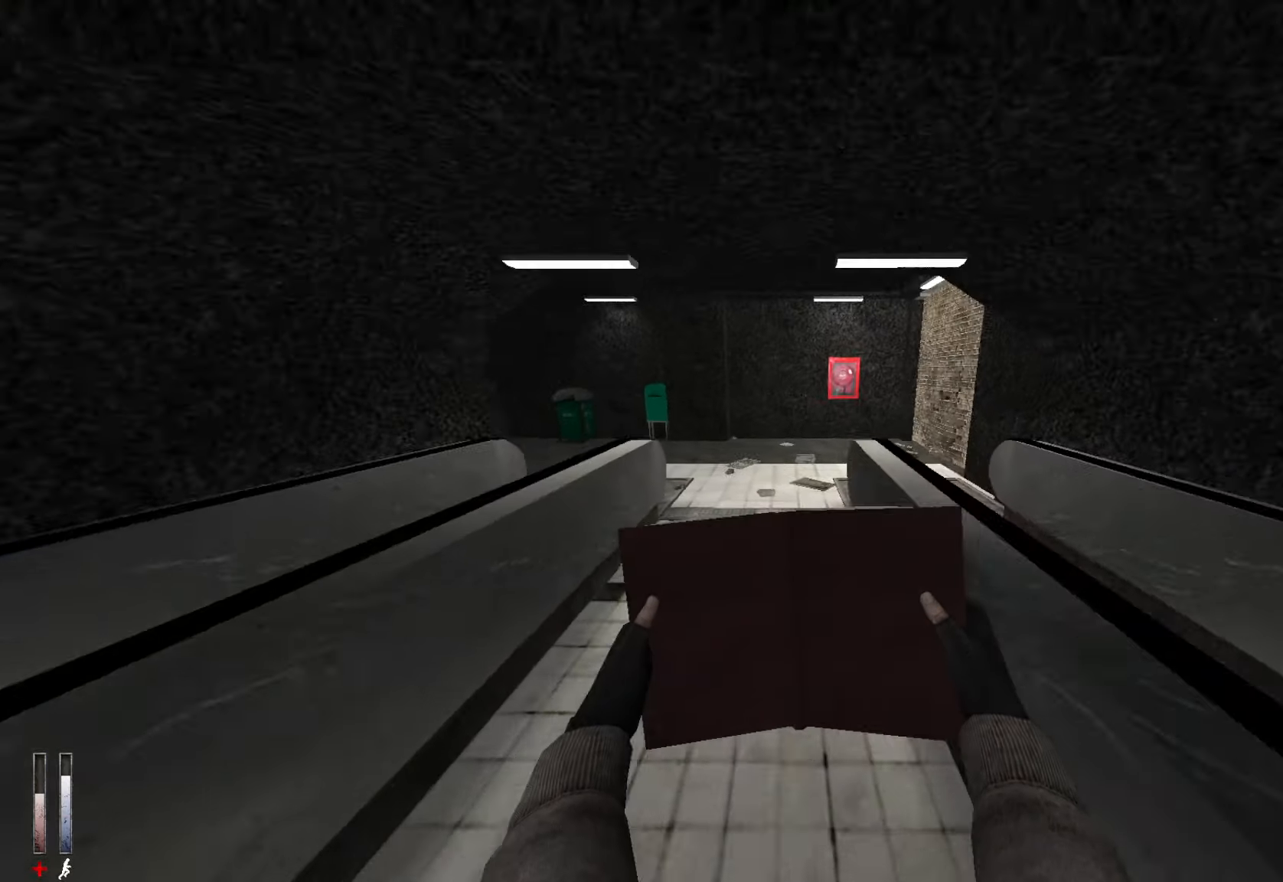
{"keys": ["q"], "mouse": [], "events": [[83, "mouse_wheel_down", "down"], [83, "q", "down"], [367, "mouse_wheel_down", "up"]]}
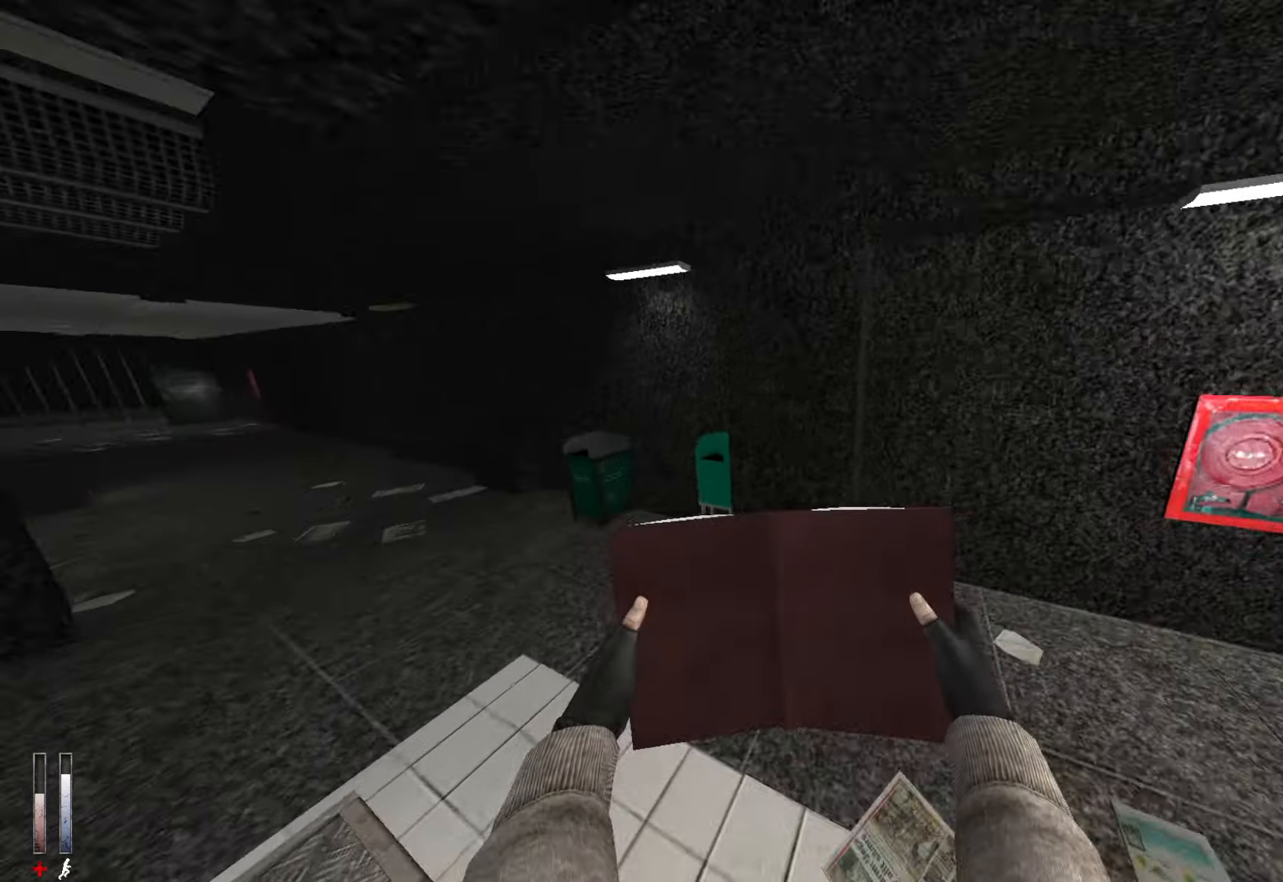
{"keys": ["q"], "mouse": [], "events": [[183, "mouse_wheel_up", "down"], [417, "mouse_wheel_up", "up"]]}
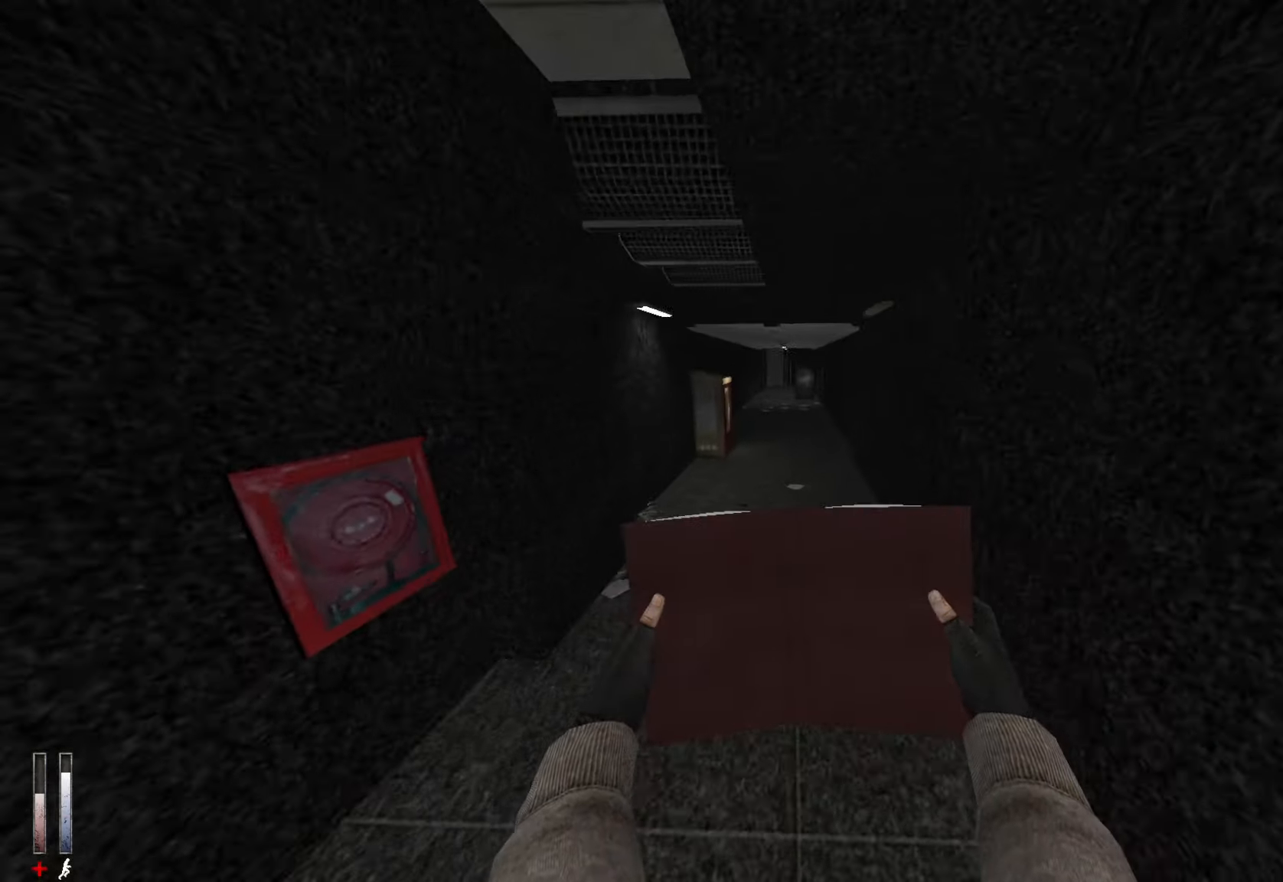
{"keys": ["d"], "mouse": ["wheel_down"], "events": [[250, "d", "down"], [300, "mouse_wheel_down", "down"], [300, "q", "up"]]}
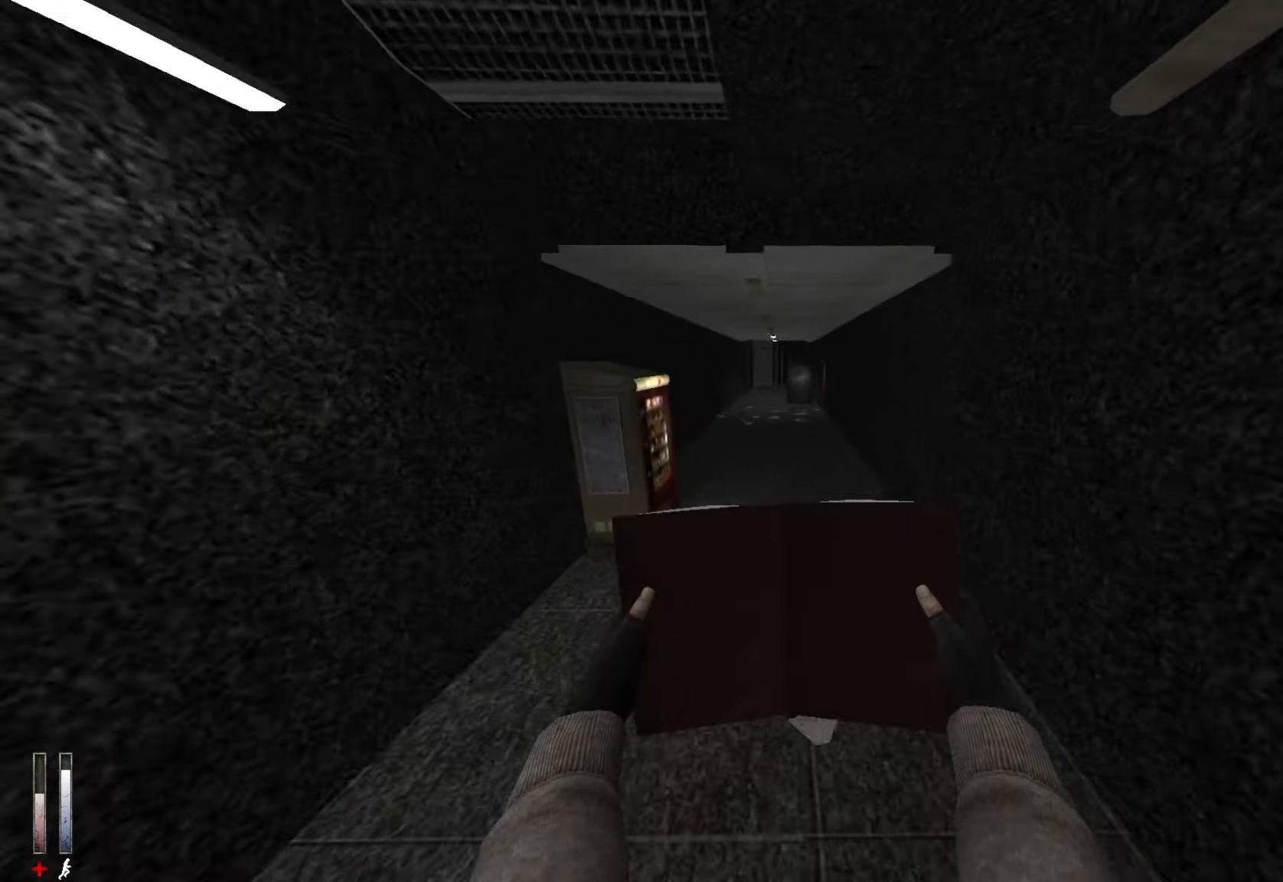
{"keys": ["q"], "mouse": ["wheel_up"], "events": [[67, "mouse_wheel_down", "up"], [117, "d", "up"], [117, "mouse_wheel_down", "down"], [167, "mouse_wheel_down", "up"], [167, "q", "down"], [400, "mouse_wheel_up", "down"], [450, "mouse_wheel_up", "up"], [500, "mouse_wheel_up", "down"]]}
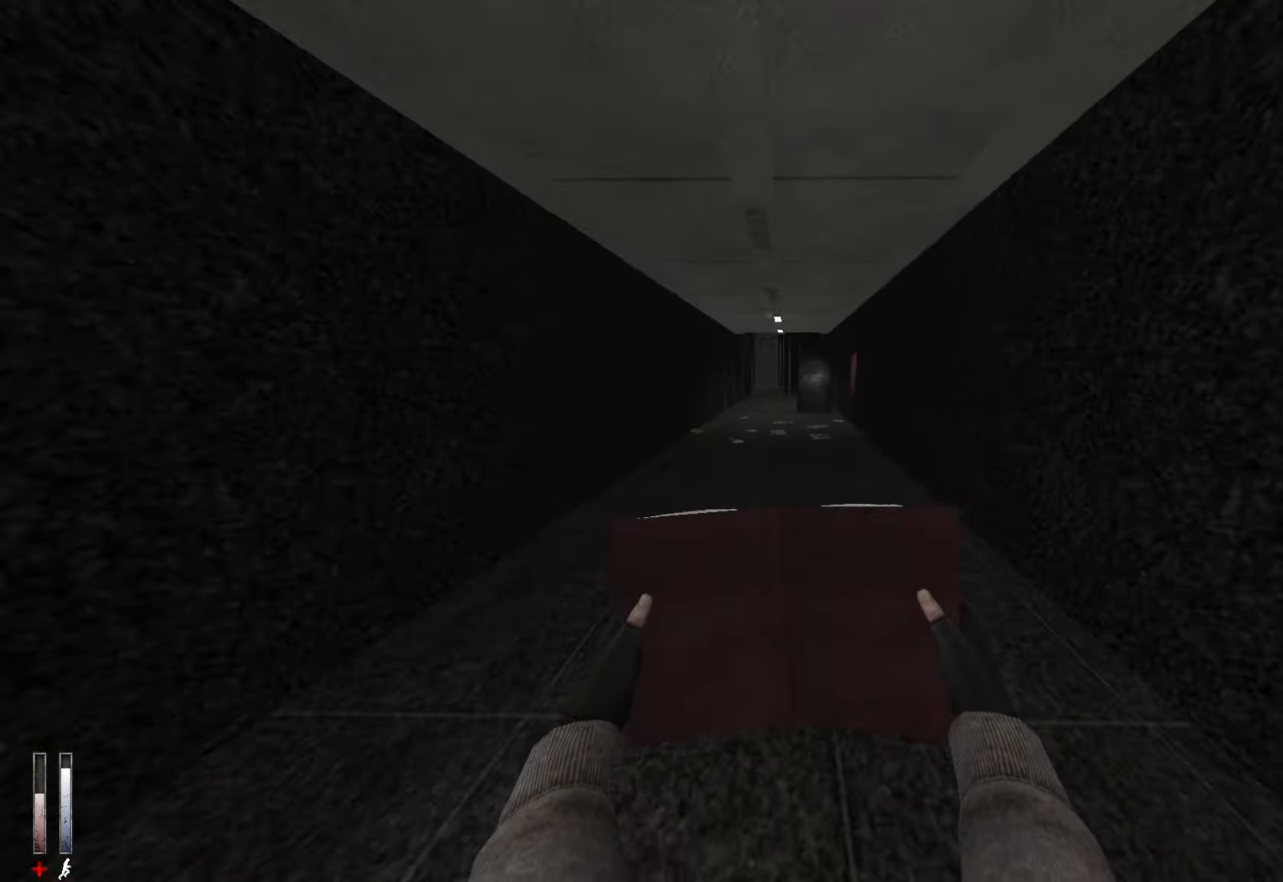
{"keys": [], "mouse": [], "events": [[33, "d", "down"], [33, "q", "up"], [267, "mouse_wheel_up", "up"], [317, "q", "down"], [367, "q", "up"], [500, "d", "up"]]}
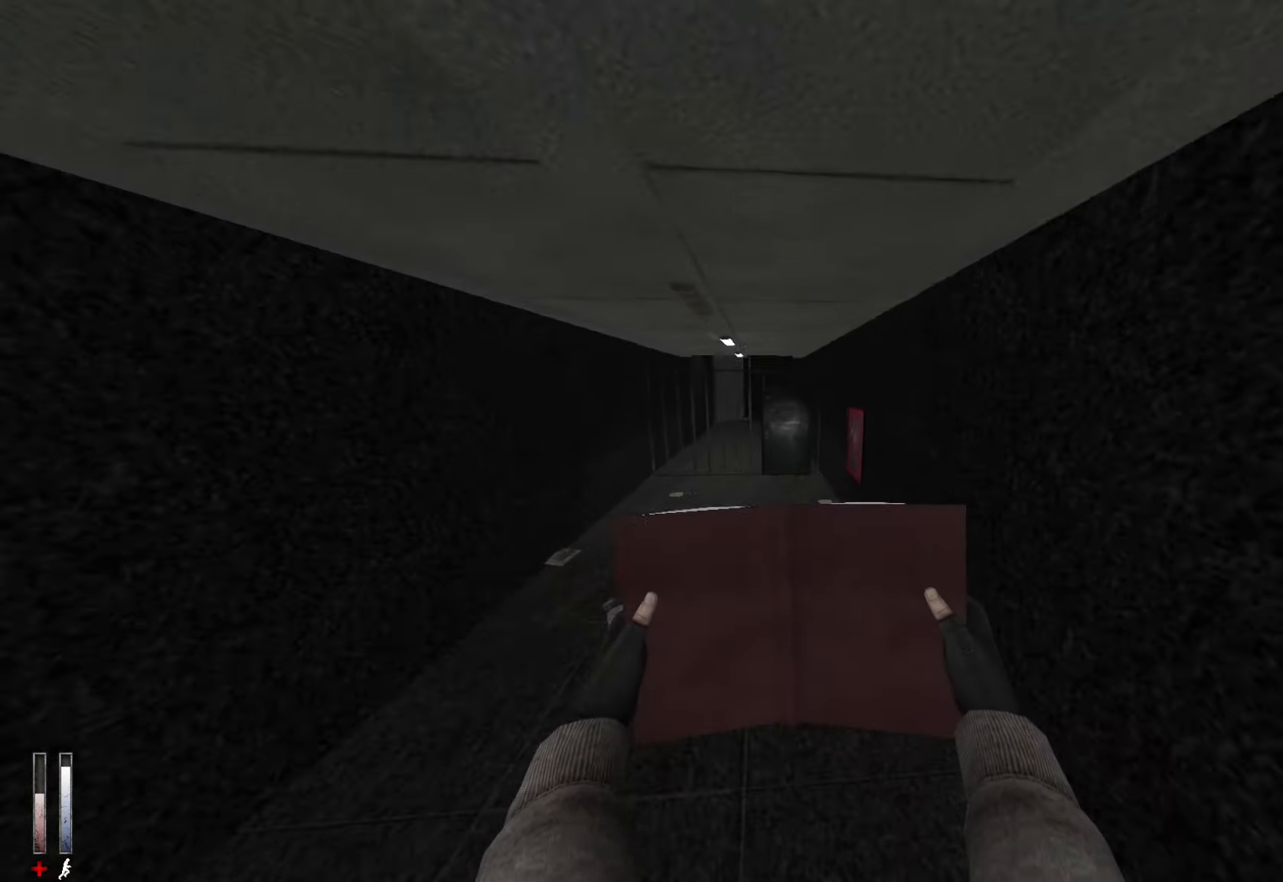
{"keys": [], "mouse": [], "events": [[183, "mouse_wheel_down", "down"], [334, "q", "down"], [417, "q", "up"], [467, "mouse_wheel_down", "up"]]}
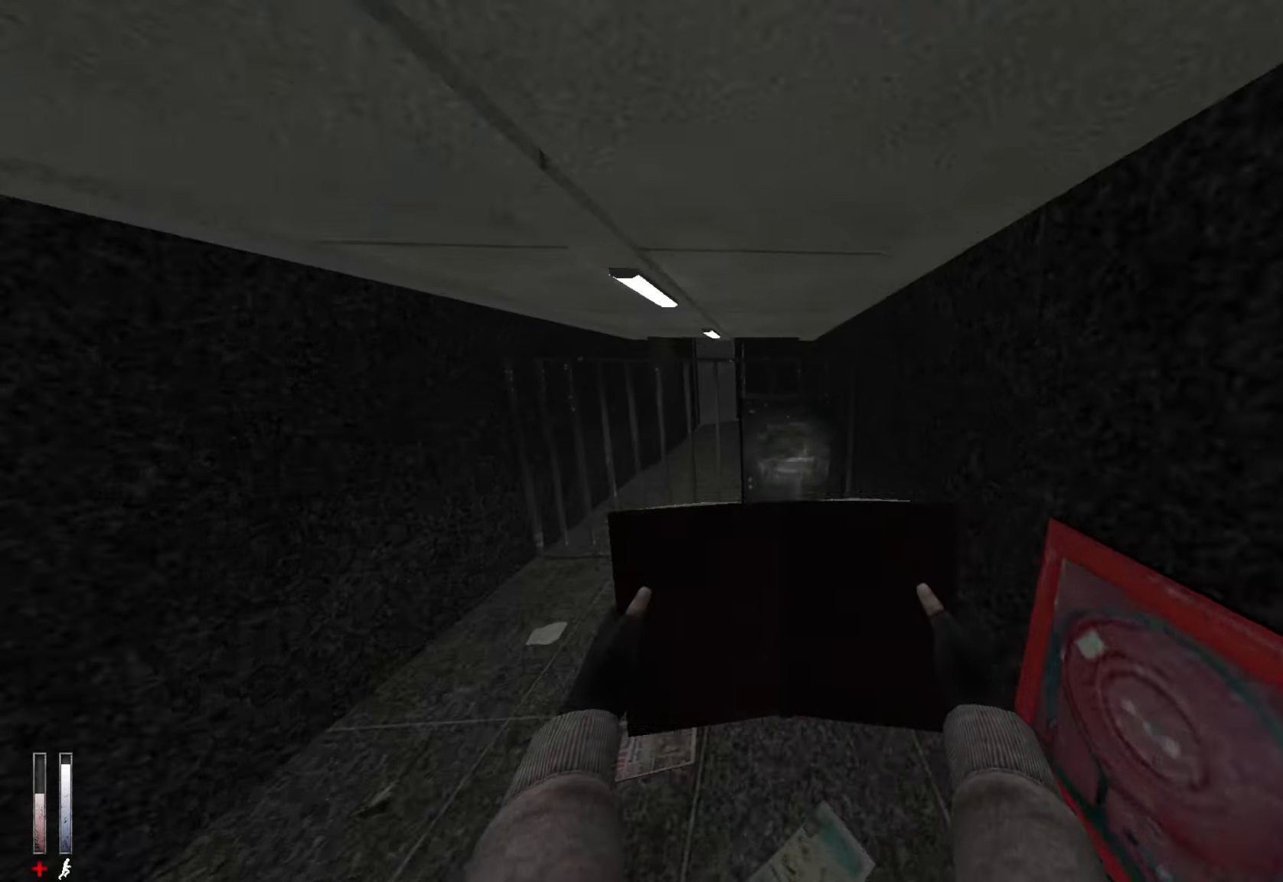
{"keys": [], "mouse": [], "events": [[117, "z", "down"], [250, "z", "up"], [434, "e", "down"], [484, "e", "up"]]}
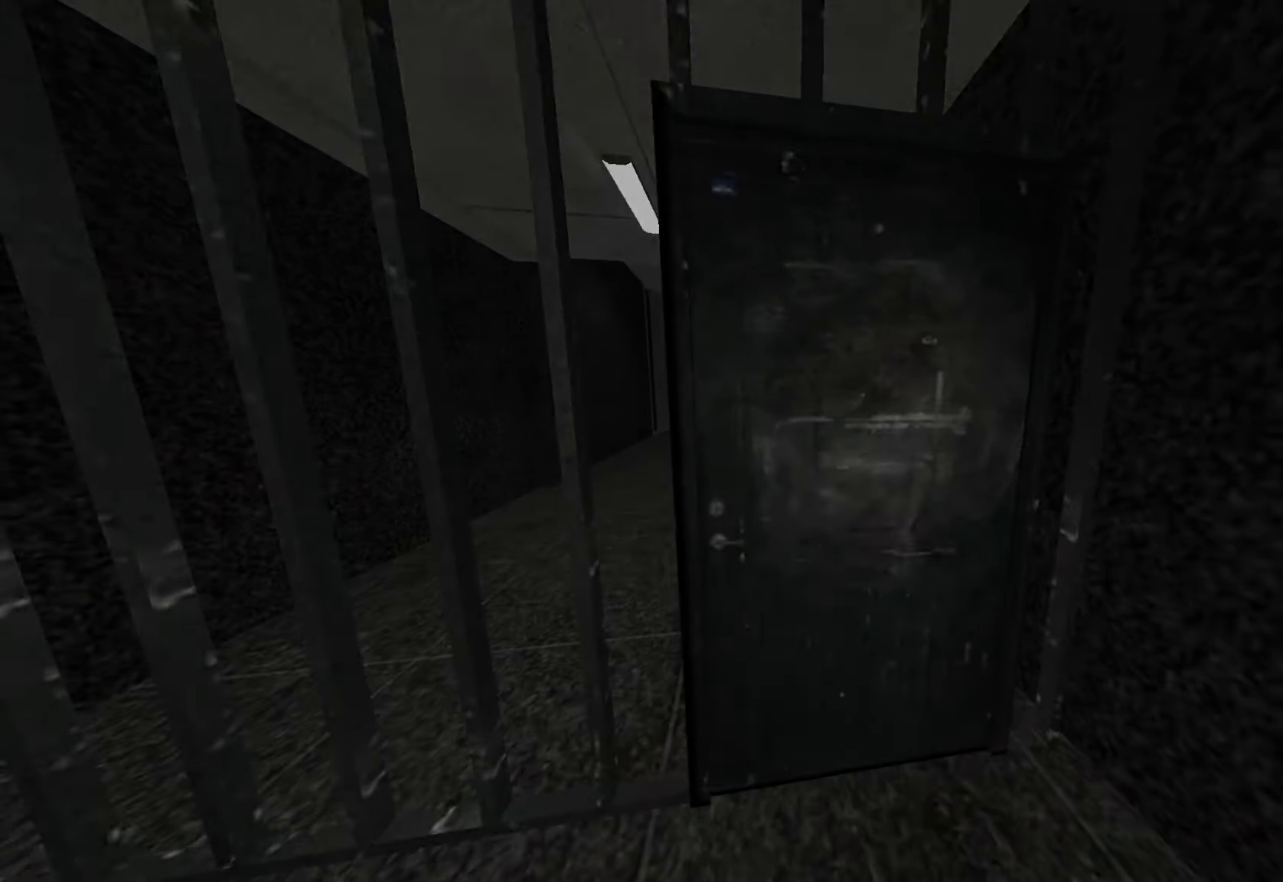
{"keys": [], "mouse": [], "events": []}
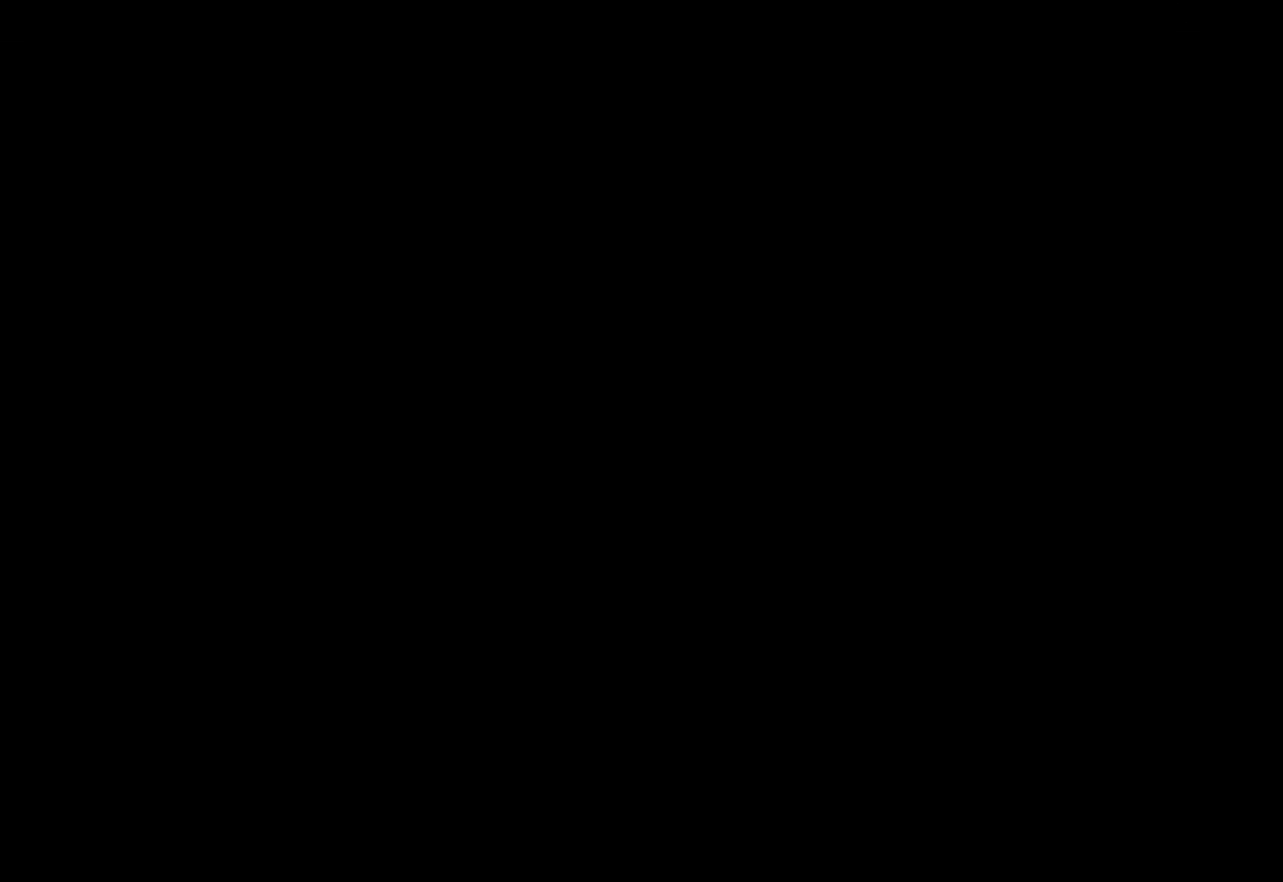
{"keys": [], "mouse": [], "events": []}
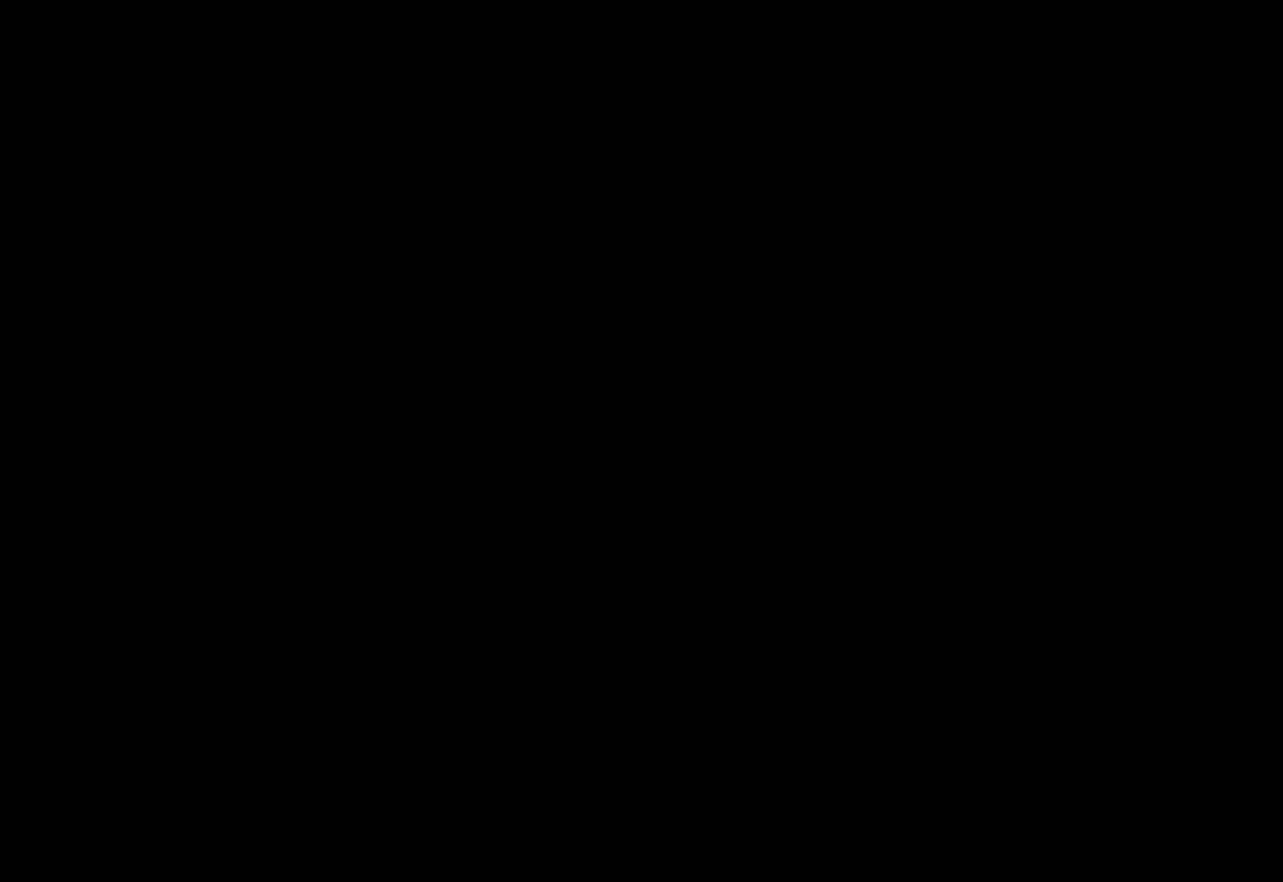
{"keys": [], "mouse": [], "events": []}
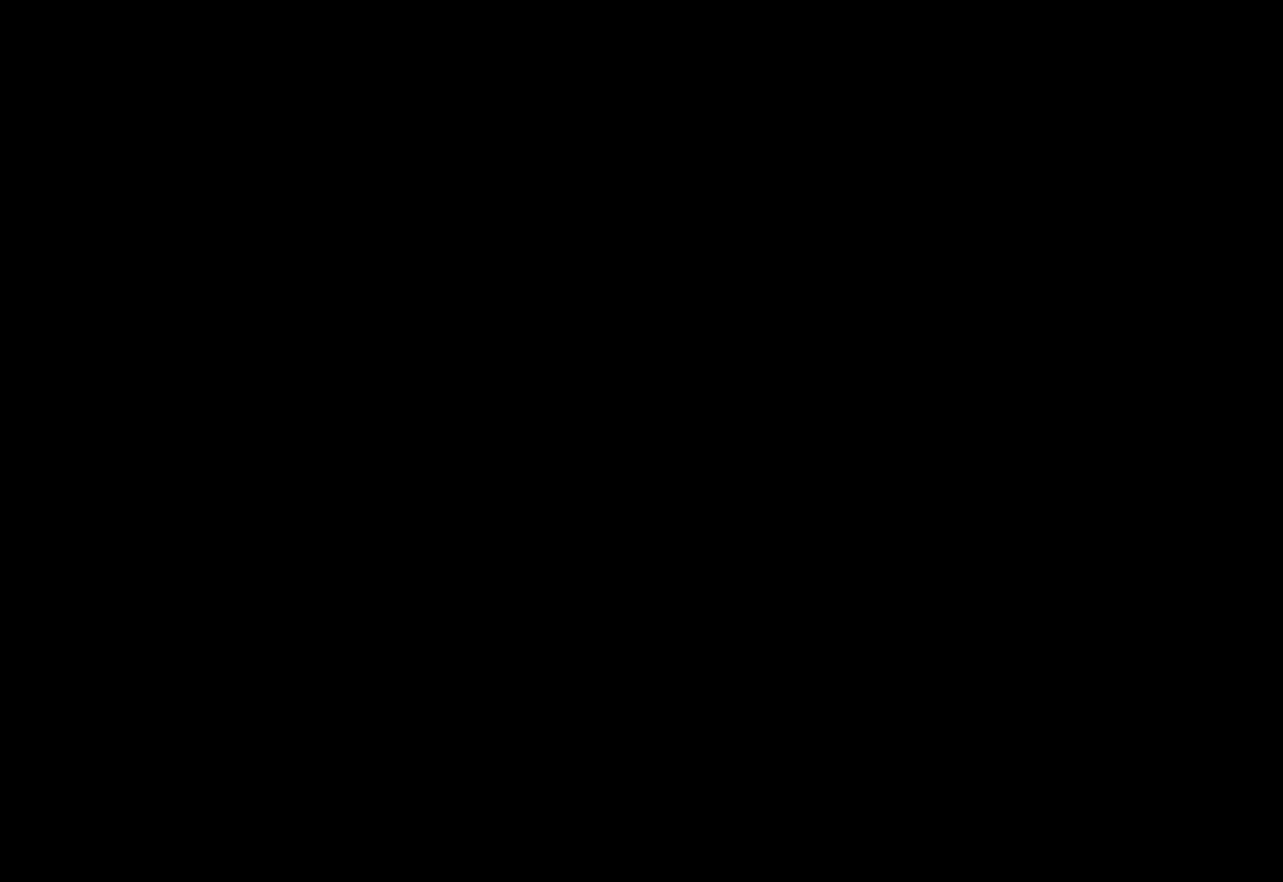
{"keys": [], "mouse": [], "events": []}
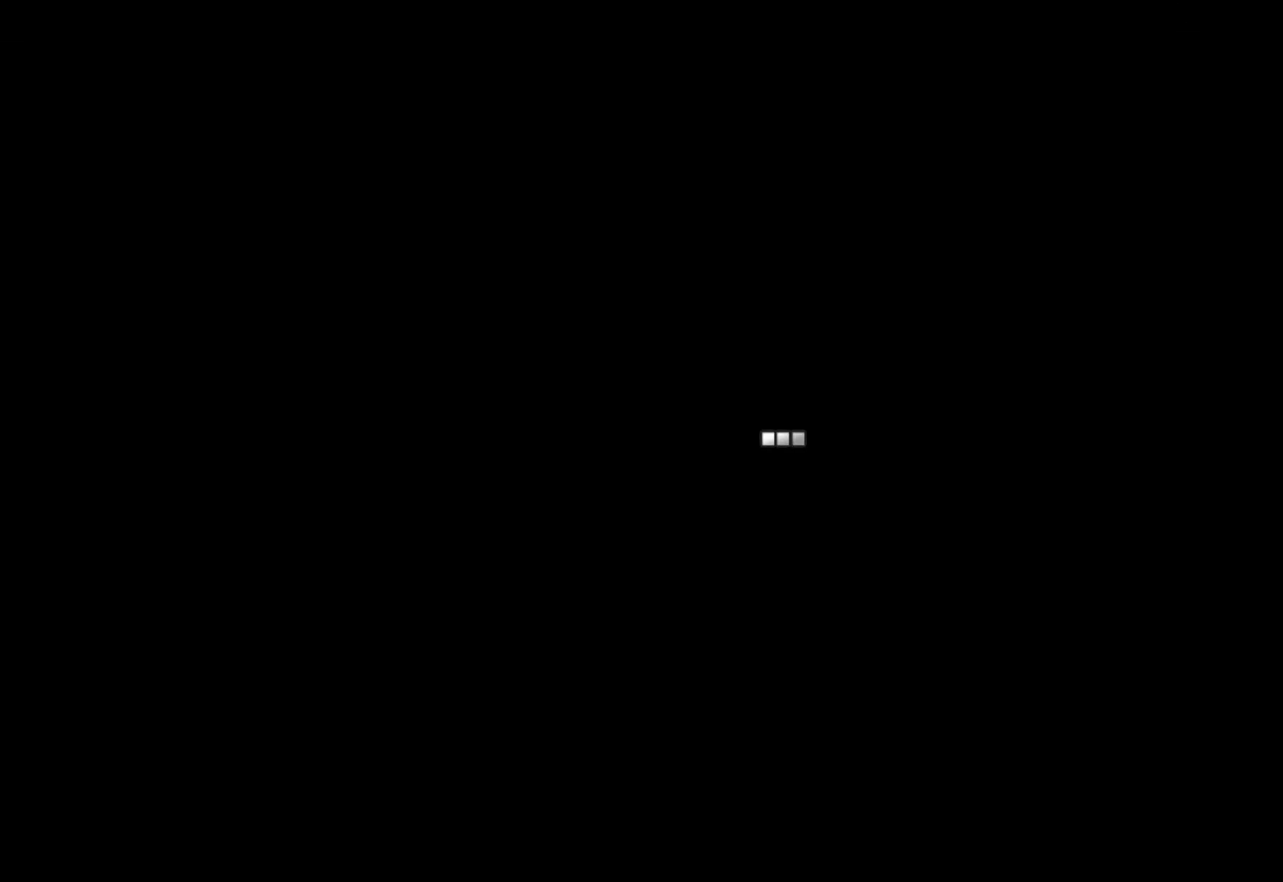
{"keys": [], "mouse": [], "events": []}
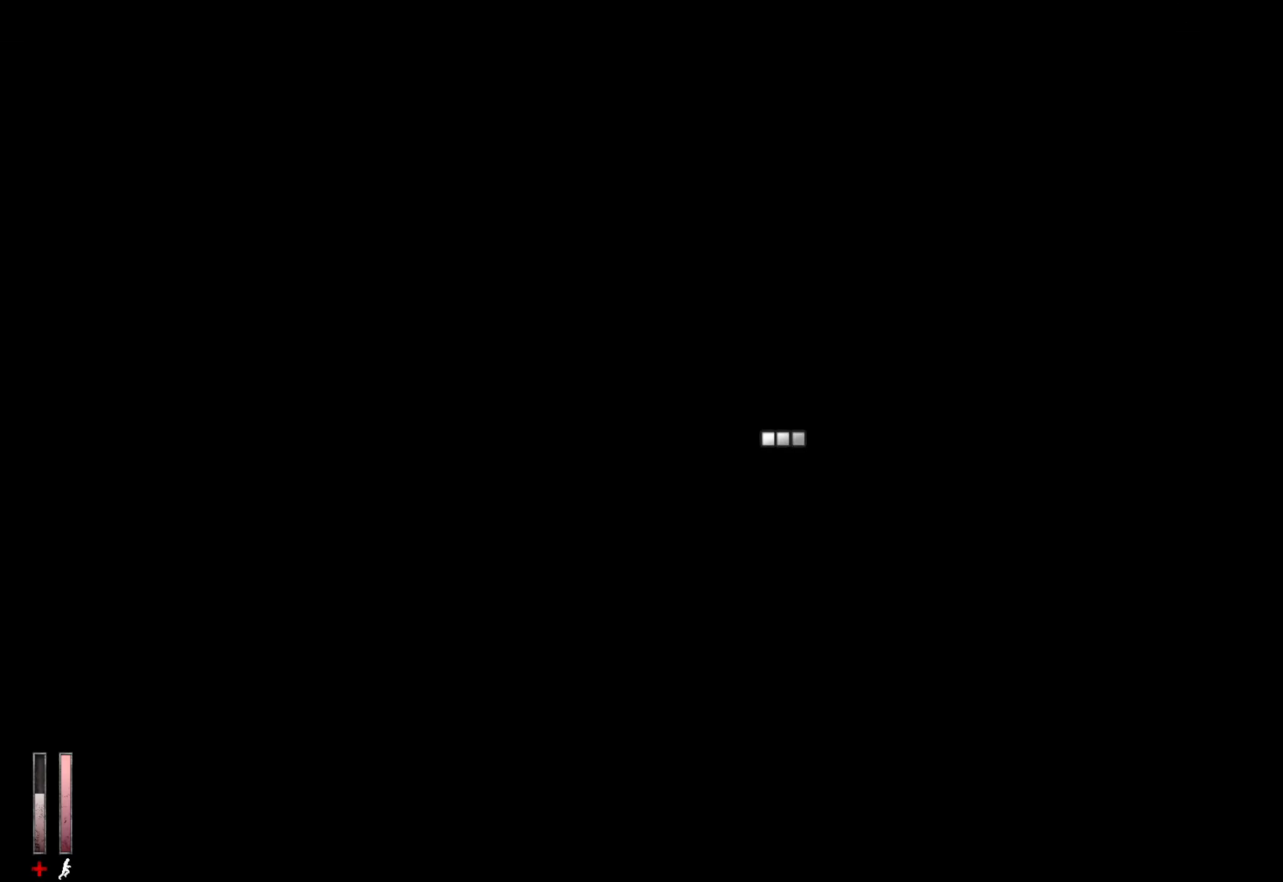
{"keys": ["z"], "mouse": [], "events": [[467, "z", "down"]]}
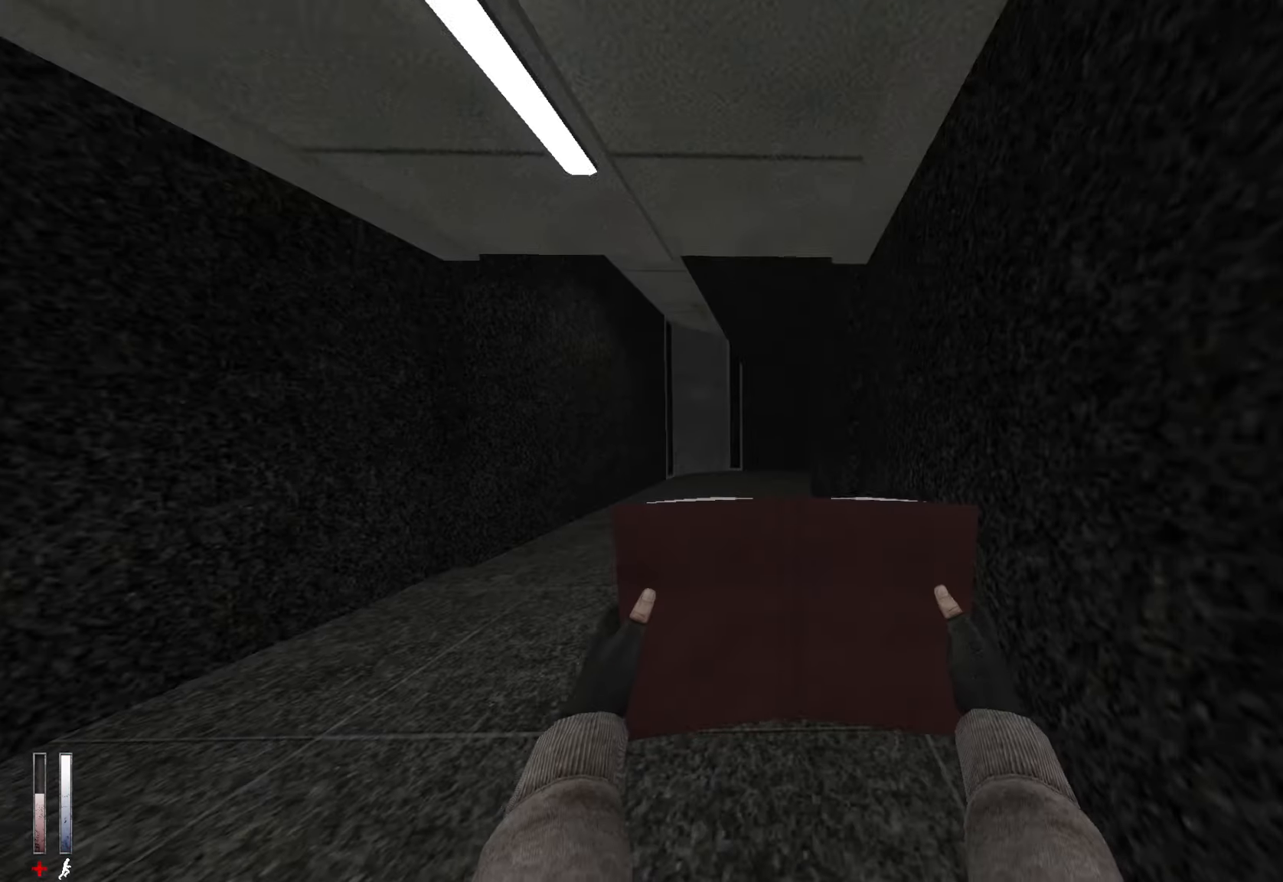
{"keys": ["alt", "z"], "mouse": ["wheel_down"], "events": [[384, "alt", "down"], [433, "mouse_wheel_down", "down"]]}
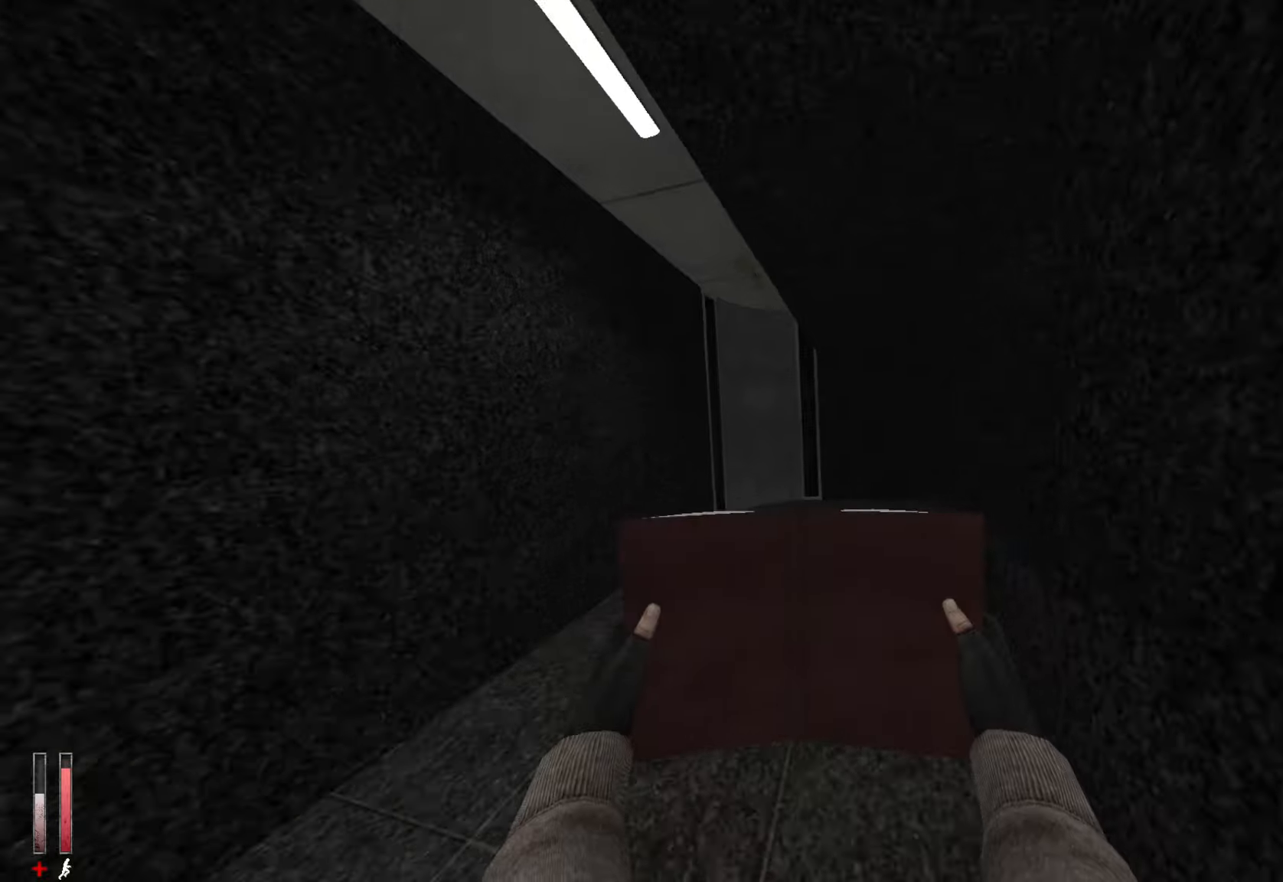
{"keys": ["d"], "mouse": ["wheel_up"], "events": [[16, "alt", "up"], [116, "mouse_wheel_down", "up"], [116, "z", "up"], [166, "d", "down"], [450, "mouse_wheel_up", "down"]]}
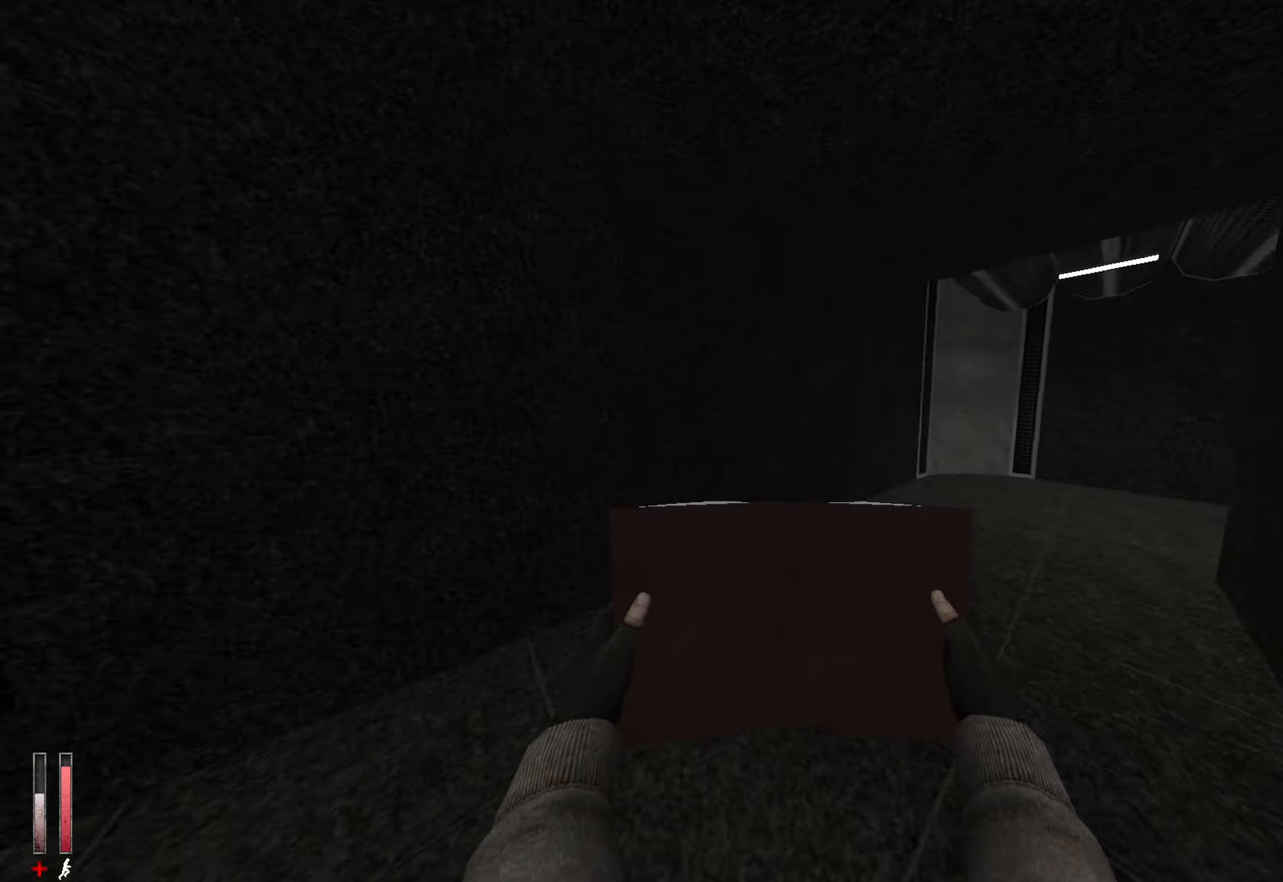
{"keys": ["d"], "mouse": [], "events": [[316, "mouse_wheel_up", "up"]]}
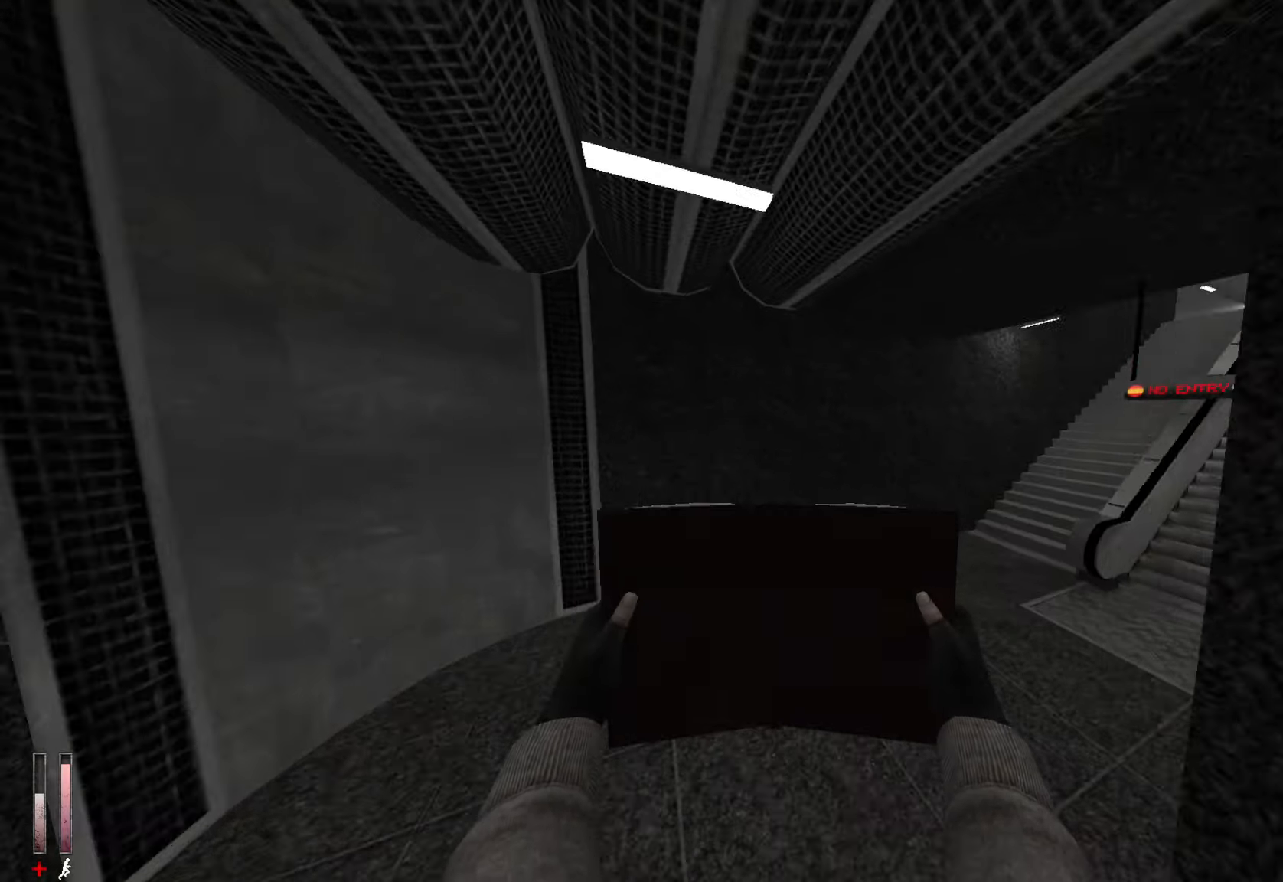
{"keys": ["d"], "mouse": [], "events": [[233, "mouse_wheel_down", "down"], [466, "mouse_wheel_down", "up"]]}
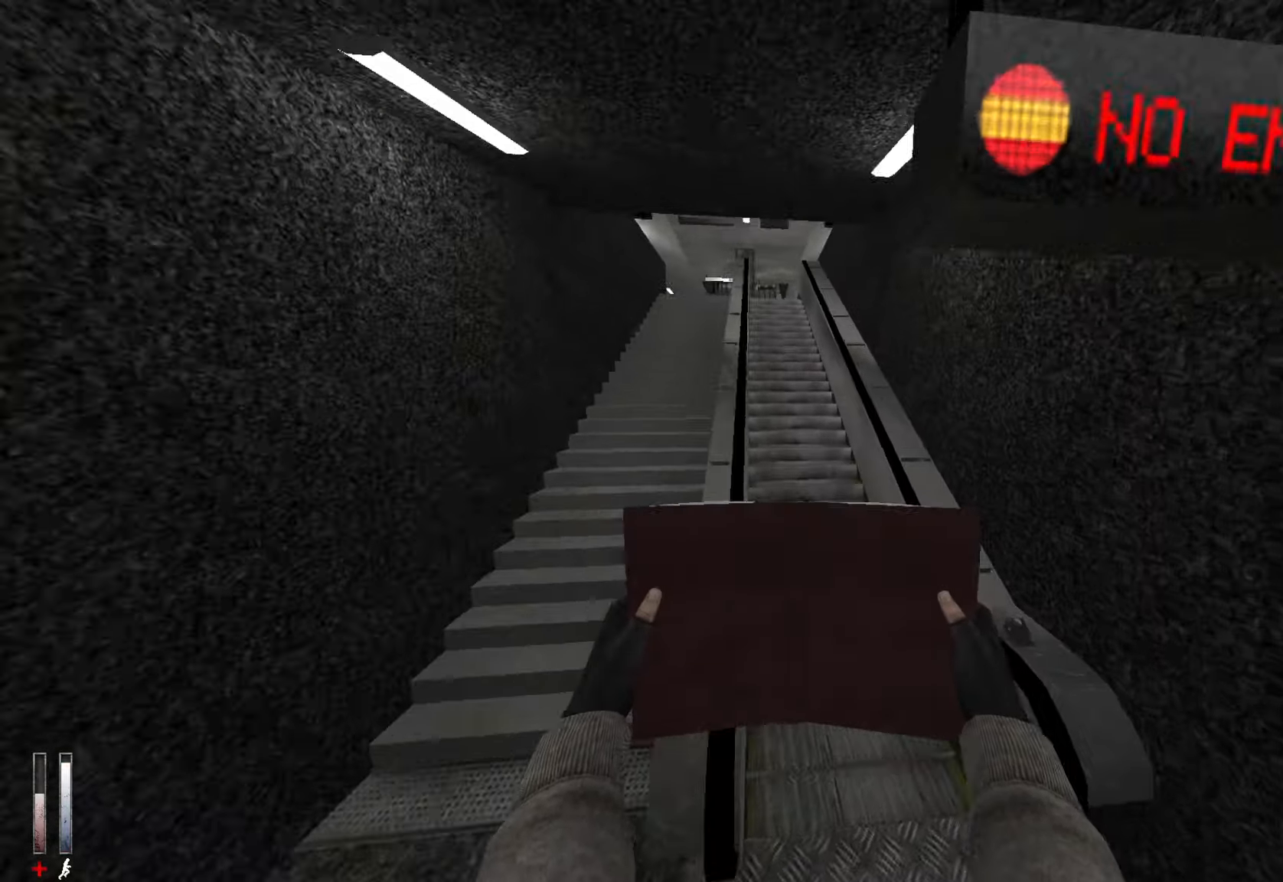
{"keys": ["q", "z"], "mouse": [], "events": [[16, "mouse_wheel_down", "down"], [50, "mouse_wheel_down", "up"], [150, "z", "down"], [200, "d", "up"], [433, "q", "down"]]}
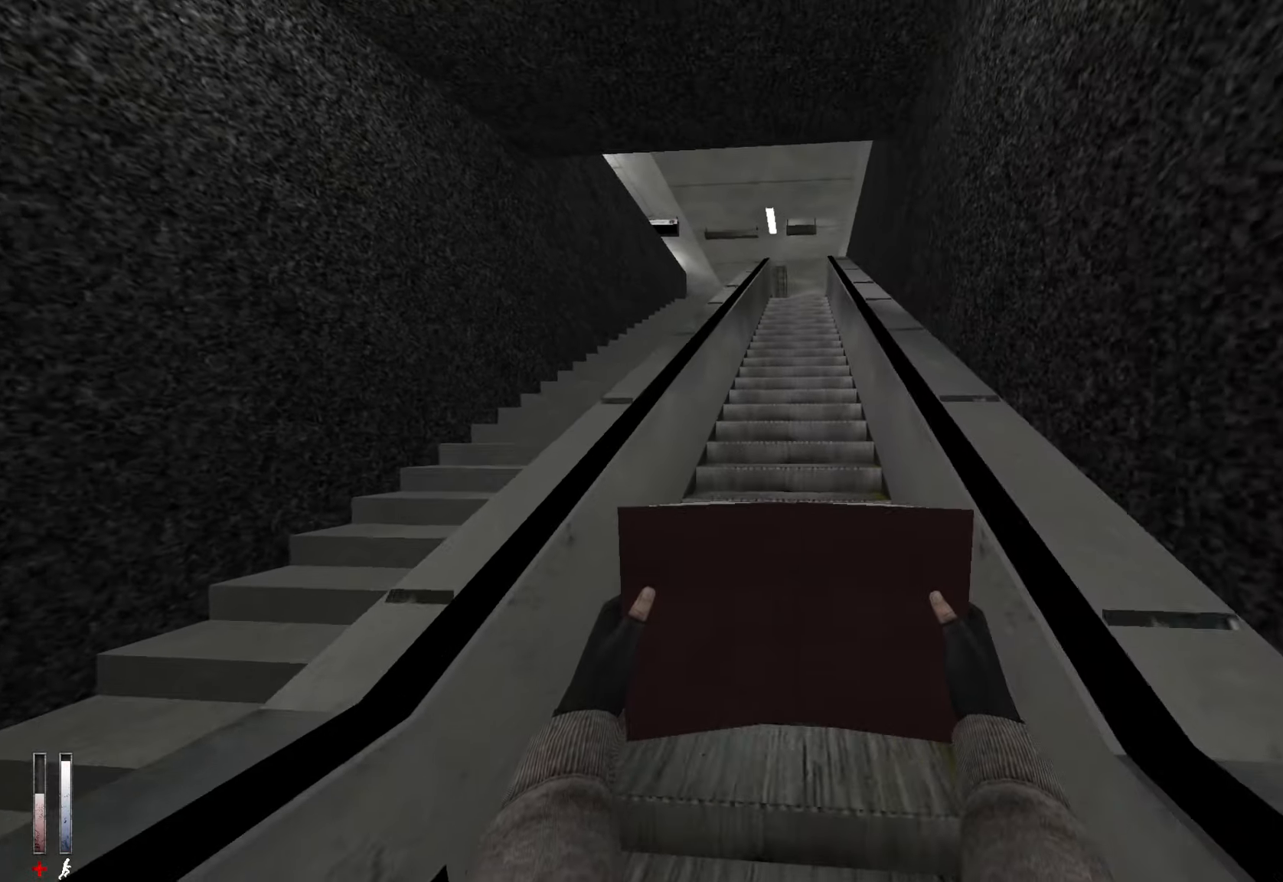
{"keys": ["alt", "z"], "mouse": [], "events": [[16, "q", "up"], [216, "alt", "down"]]}
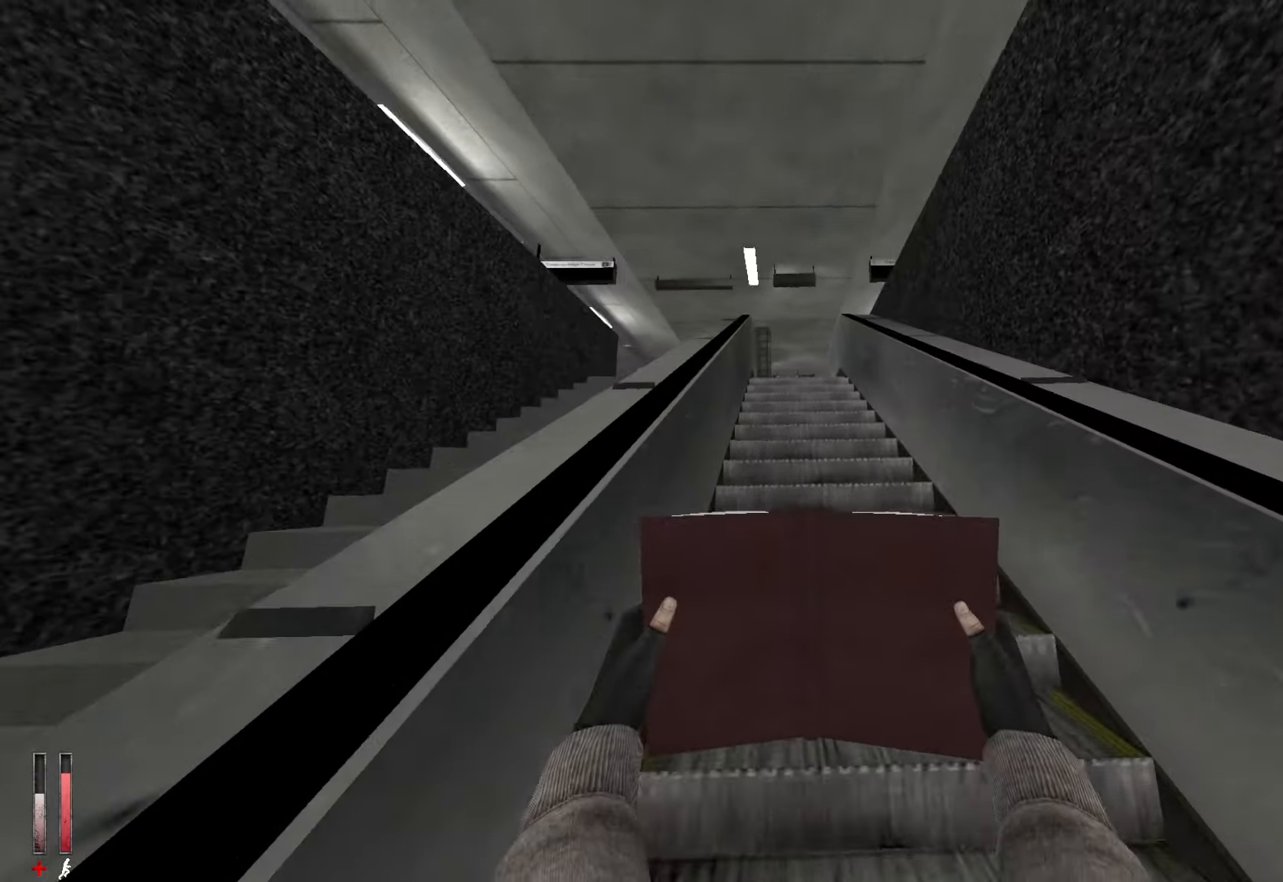
{"keys": ["alt", "z"], "mouse": [], "events": [[233, "alt", "up"], [416, "alt", "down"]]}
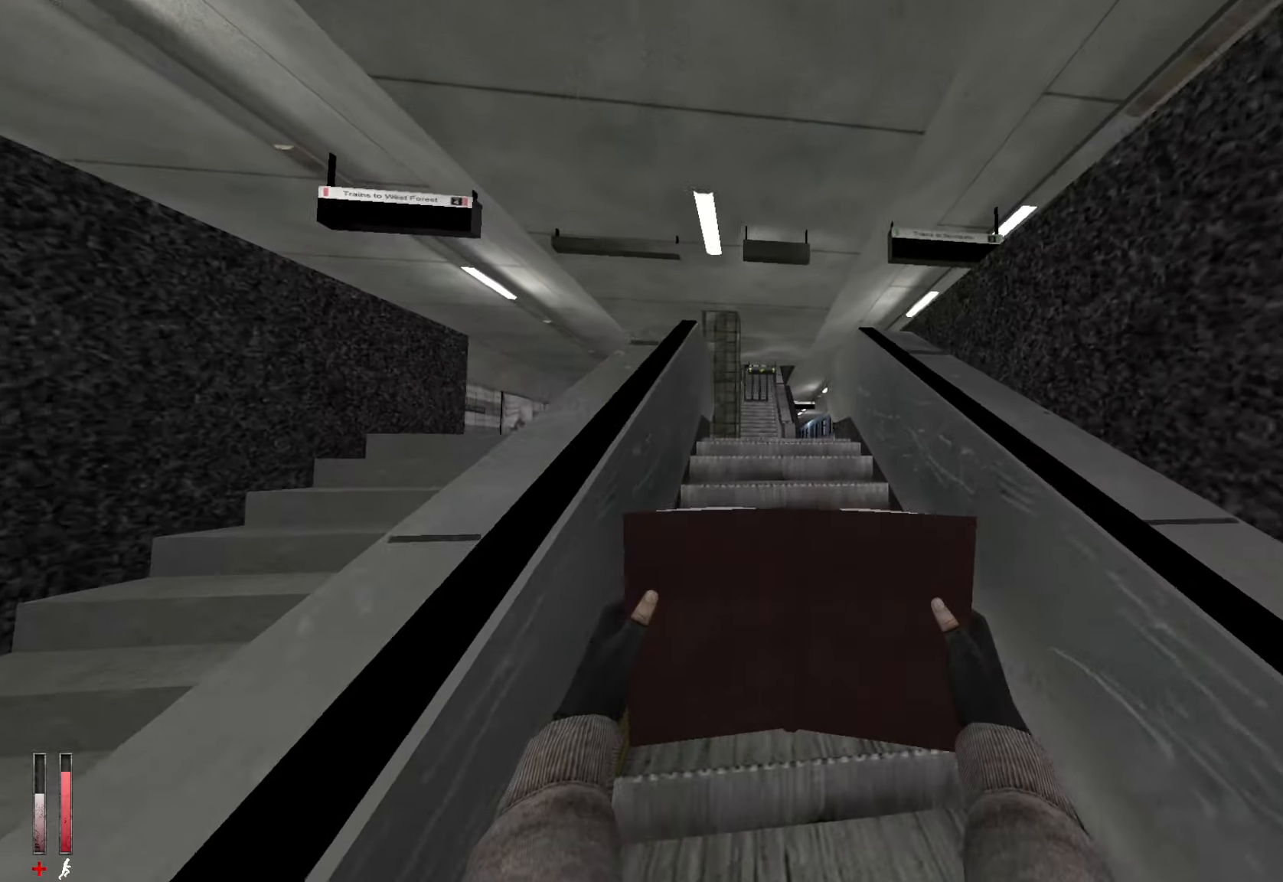
{"keys": ["alt", "z"], "mouse": [], "events": [[283, "alt", "up"], [383, "alt", "down"]]}
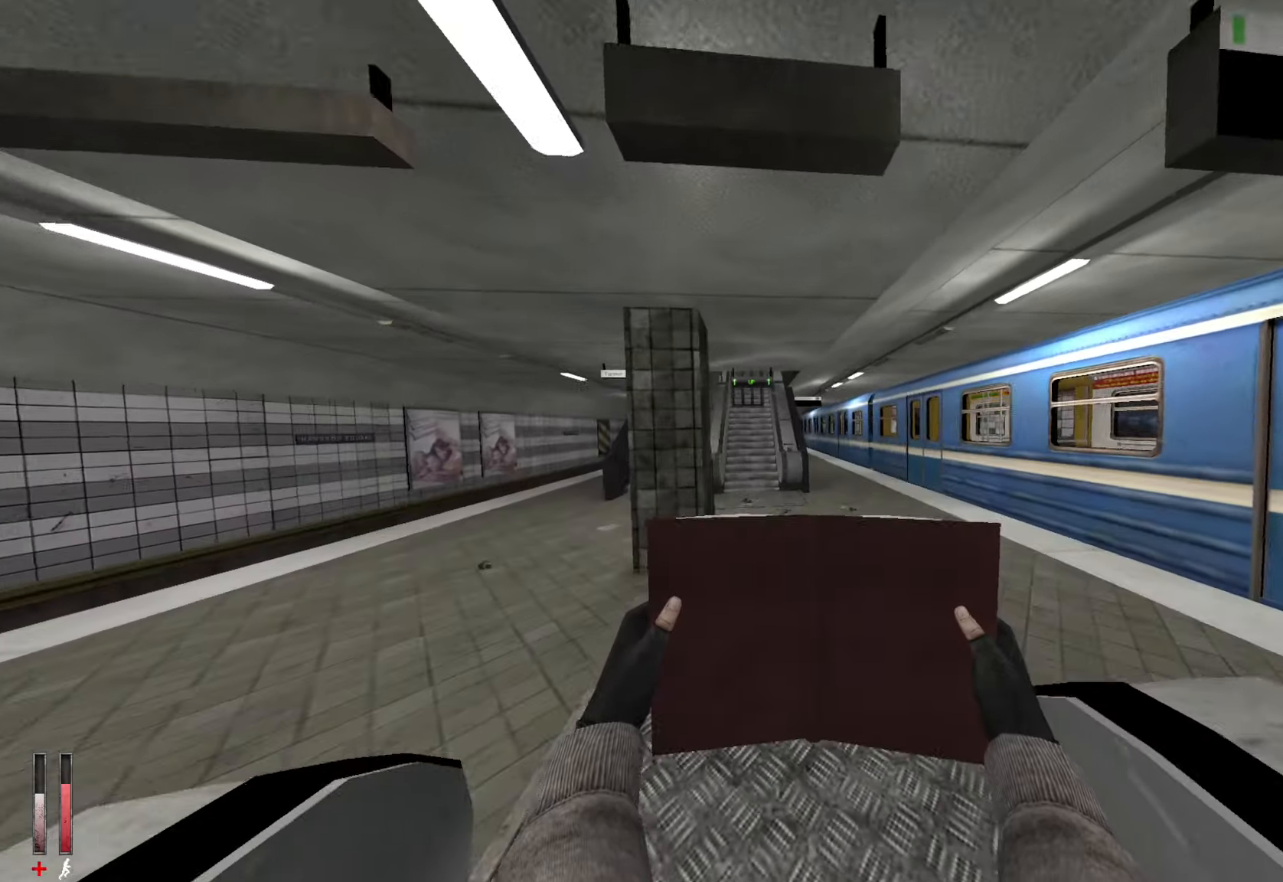
{"keys": ["alt", "z"], "mouse": ["wheel_down"], "events": [[66, "alt", "up"], [400, "alt", "down"], [483, "mouse_wheel_down", "down"]]}
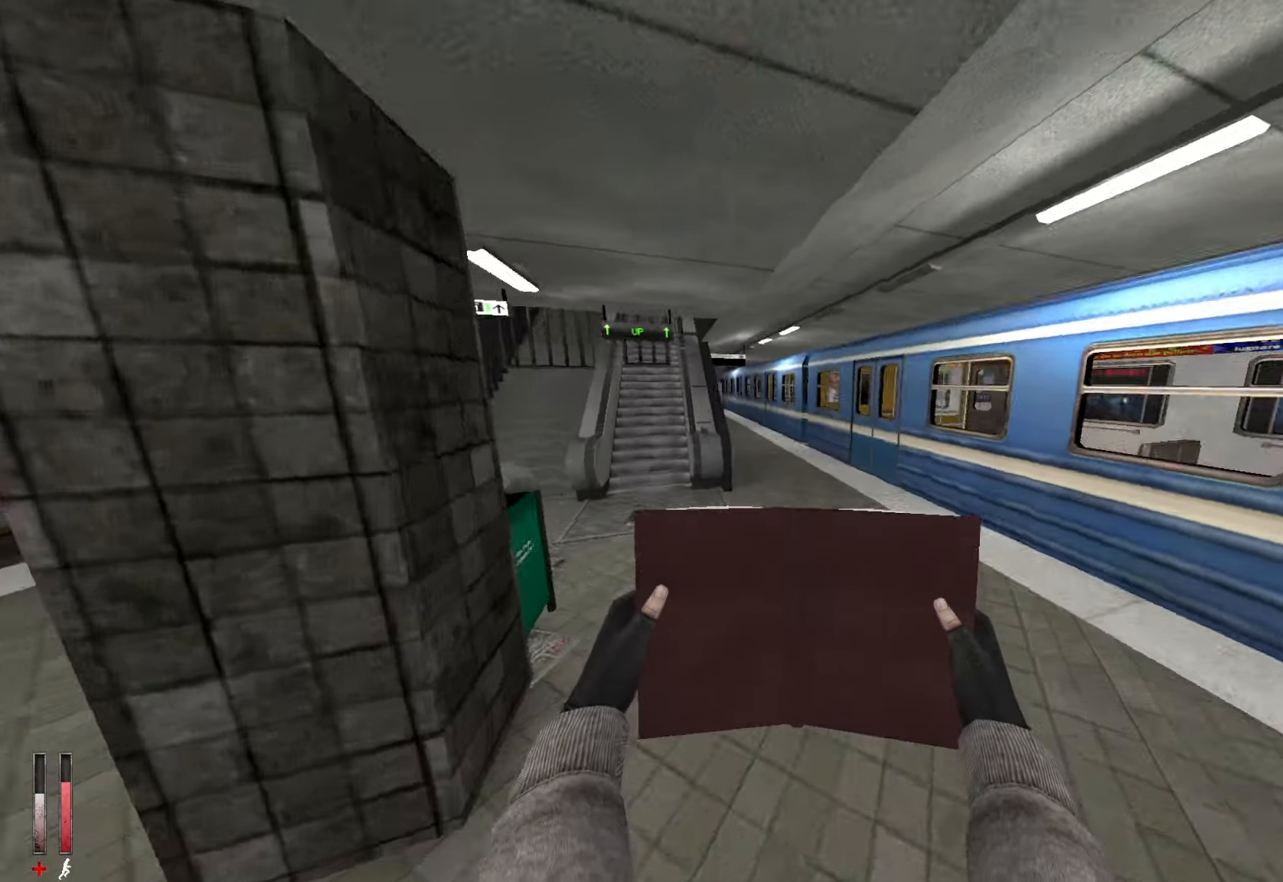
{"keys": ["z"], "mouse": [], "events": [[83, "alt", "up"], [83, "mouse_wheel_down", "up"], [167, "z", "up"], [267, "z", "down"]]}
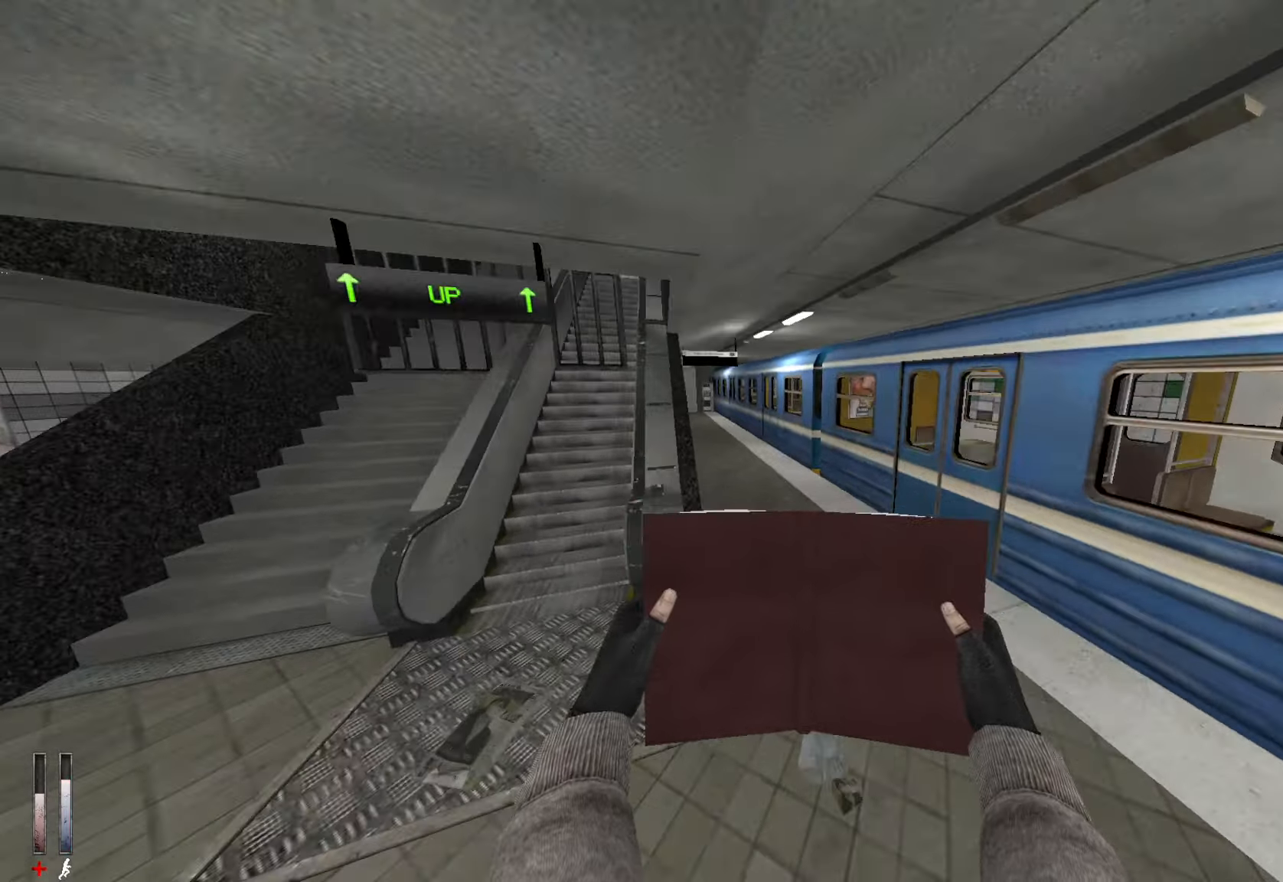
{"keys": ["z"], "mouse": [], "events": []}